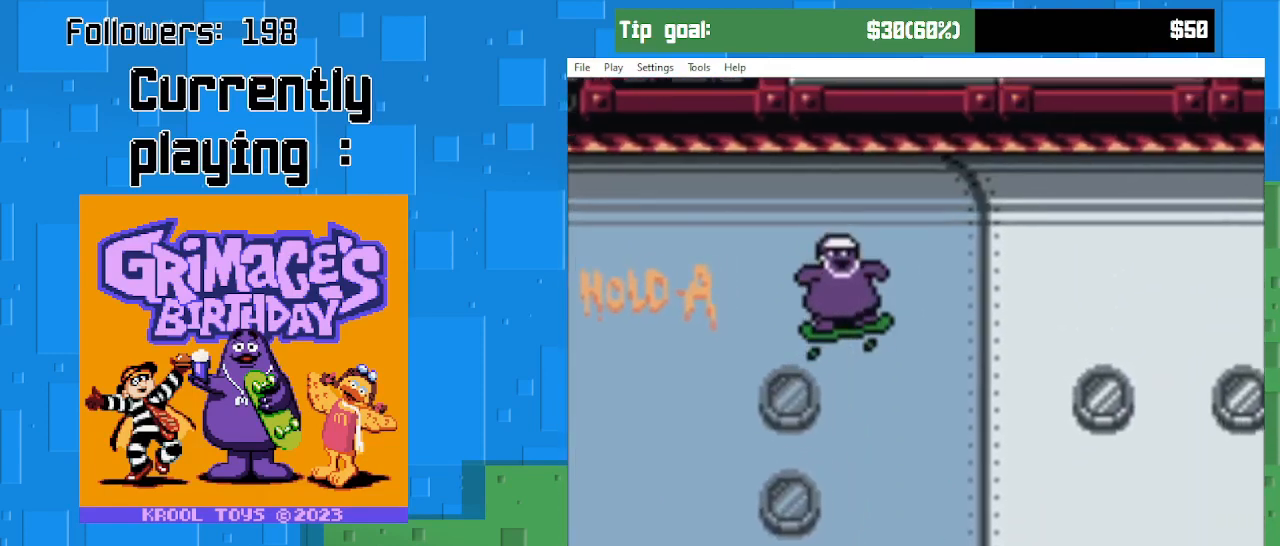
Gameplay with a controller (PlayStation layout); each line is a JSON object with the inputs held at the frame after it. "events" lists button and stick changes between this image and that frame as [ms after this image, input, new state], when the widget could be followed in between. Not read: L3 R3 left_stick.
{"buttons": ["CIRCLE", "DPAD_RIGHT"], "right_stick": "center", "events": [[167, "CIRCLE", "up"], [400, "CIRCLE", "down"]]}
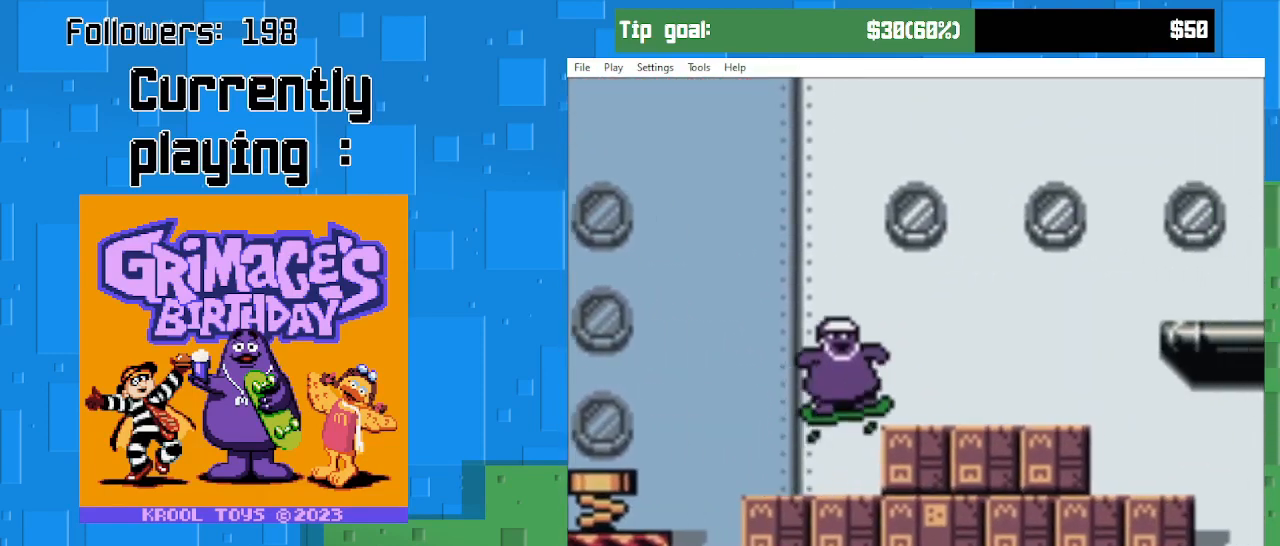
{"buttons": ["CIRCLE", "DPAD_RIGHT"], "right_stick": "center", "events": [[200, "CIRCLE", "up"], [400, "CIRCLE", "down"]]}
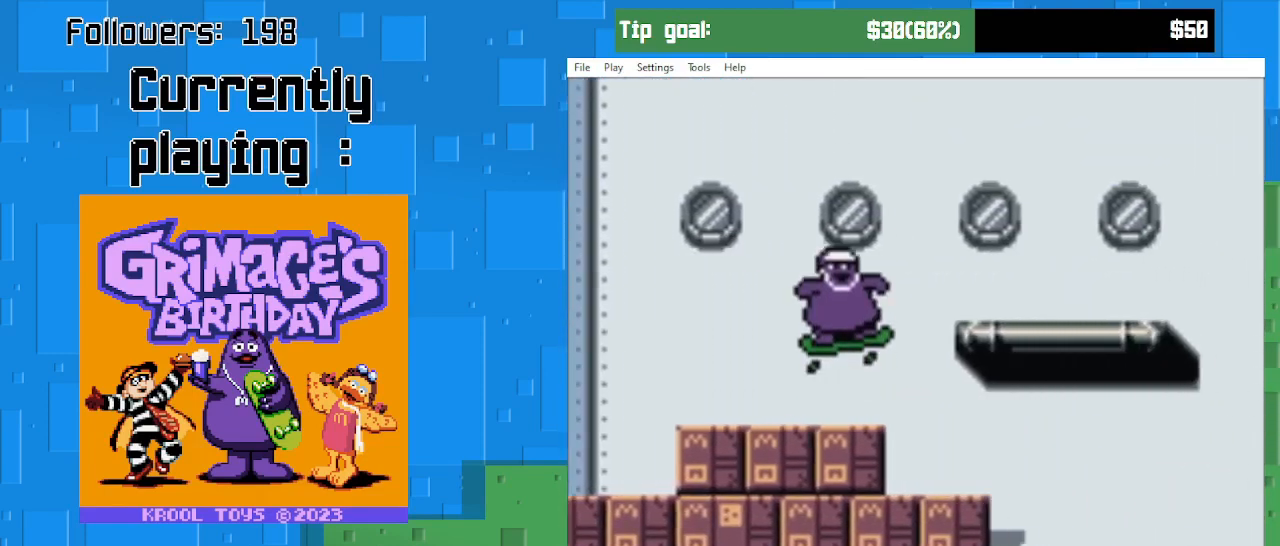
{"buttons": ["DPAD_RIGHT"], "right_stick": "center", "events": [[300, "CIRCLE", "up"]]}
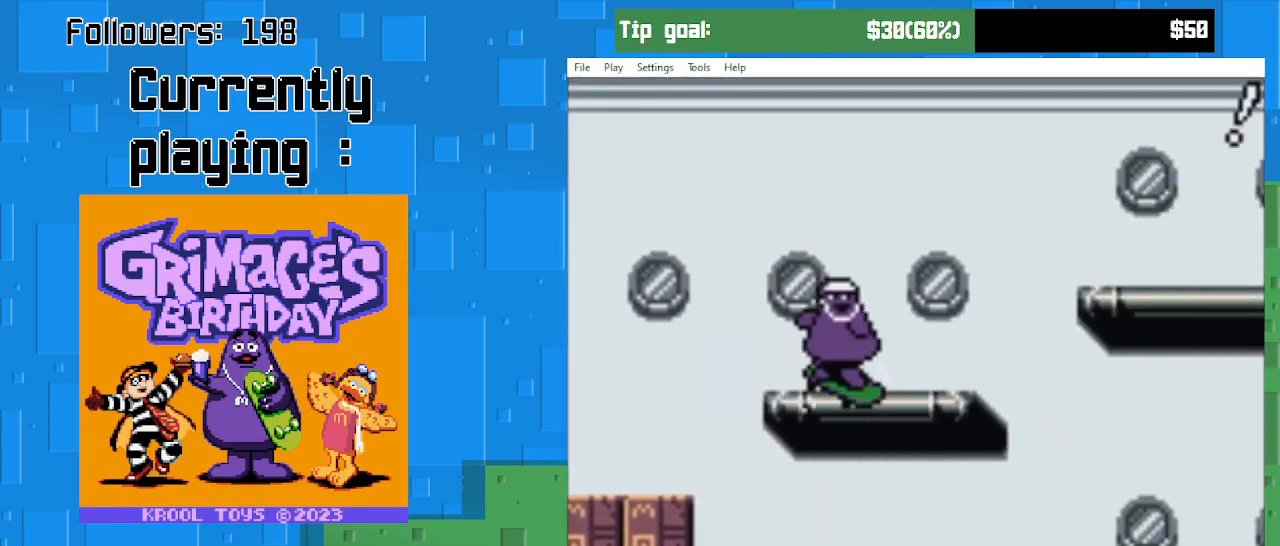
{"buttons": ["CIRCLE", "DPAD_RIGHT"], "right_stick": "center", "events": [[67, "CIRCLE", "down"]]}
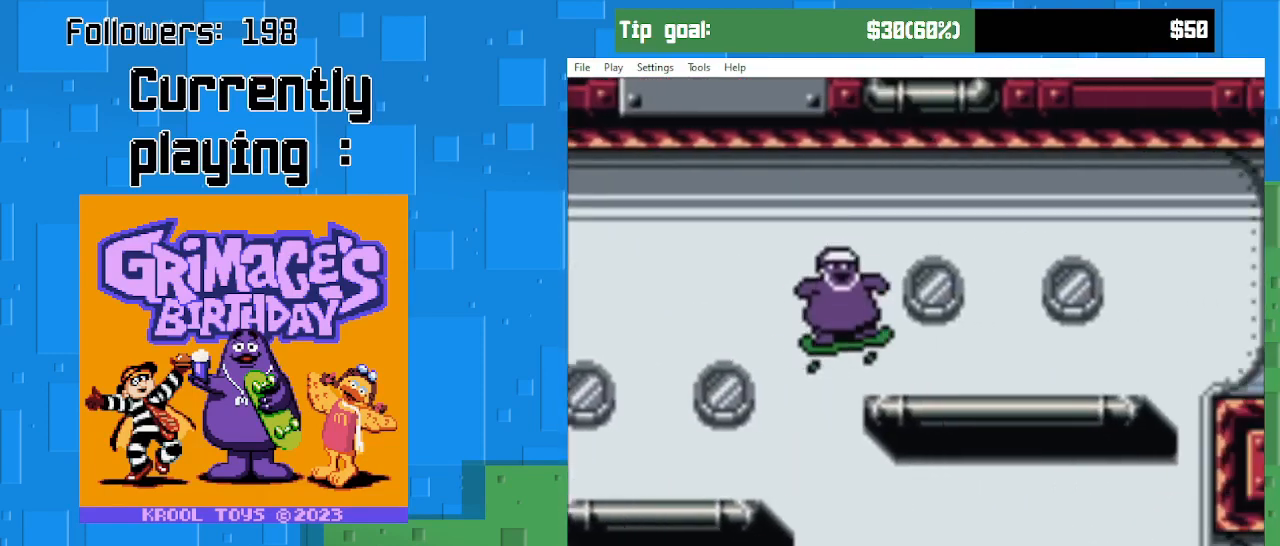
{"buttons": ["DPAD_RIGHT"], "right_stick": "center", "events": [[33, "CIRCLE", "up"]]}
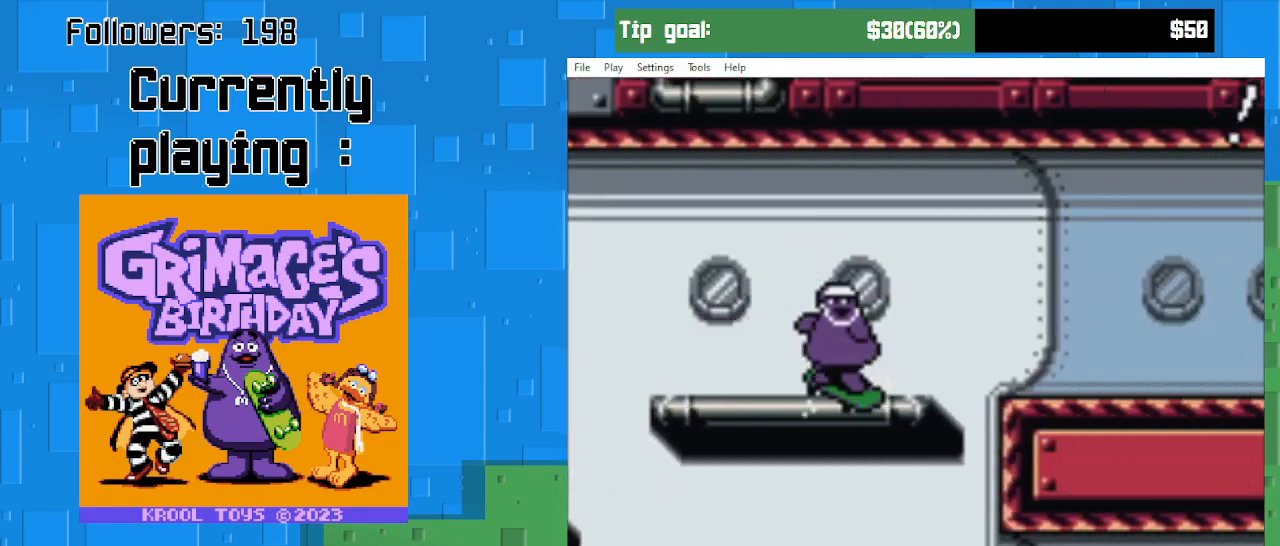
{"buttons": ["DPAD_RIGHT"], "right_stick": "center", "events": [[67, "CIRCLE", "down"], [267, "CIRCLE", "up"]]}
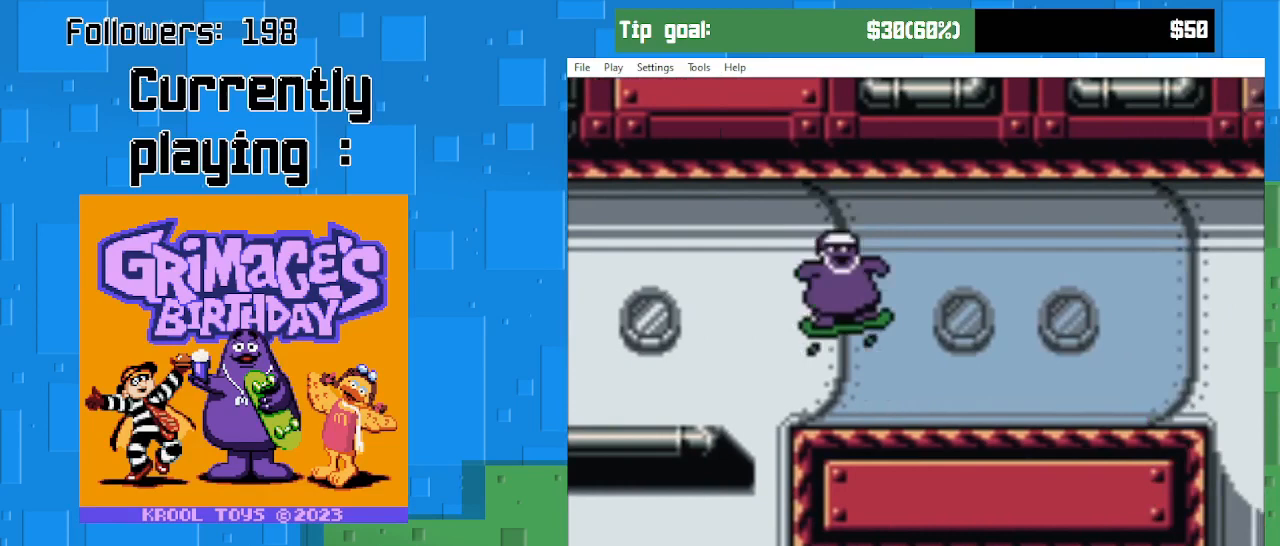
{"buttons": ["DPAD_RIGHT"], "right_stick": "center", "events": []}
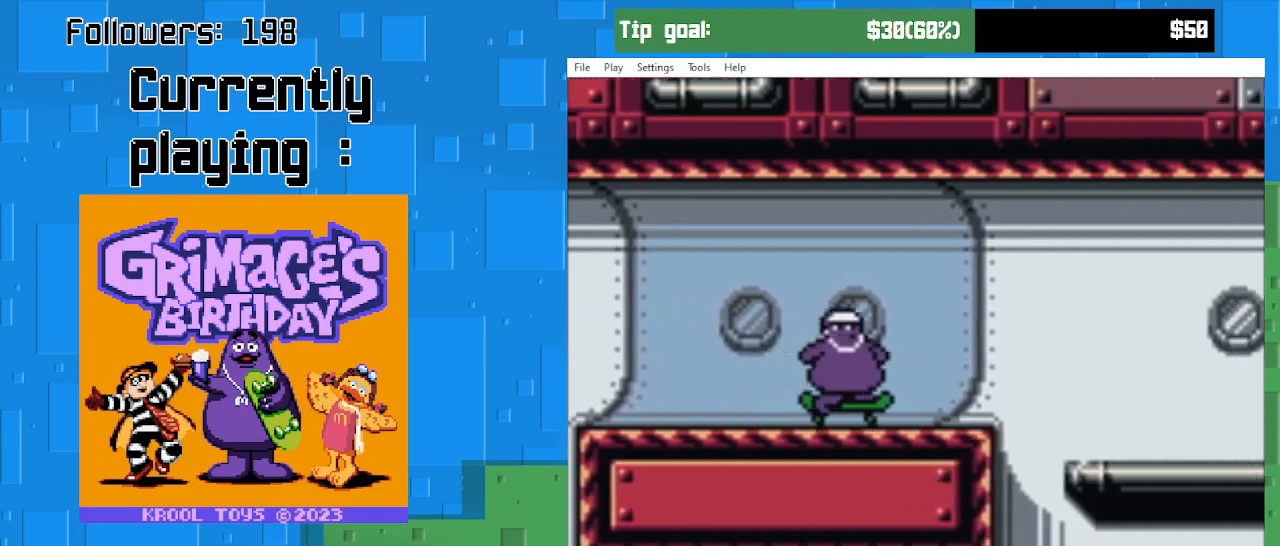
{"buttons": ["CIRCLE", "DPAD_RIGHT"], "right_stick": "center", "events": [[133, "CIRCLE", "down"]]}
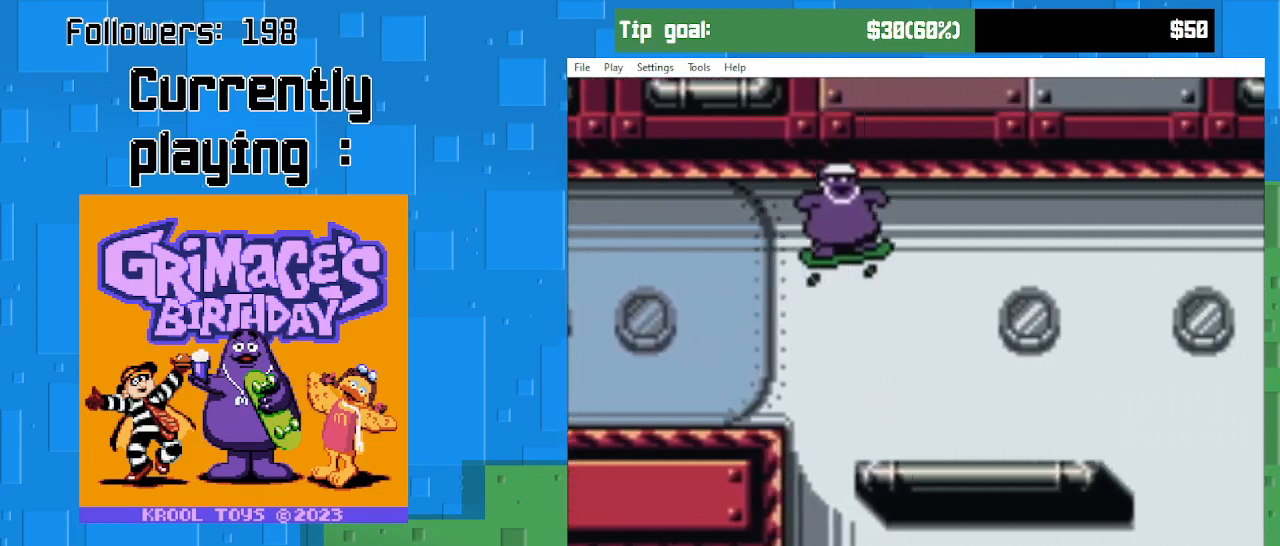
{"buttons": ["DPAD_RIGHT"], "right_stick": "center", "events": [[467, "CIRCLE", "up"]]}
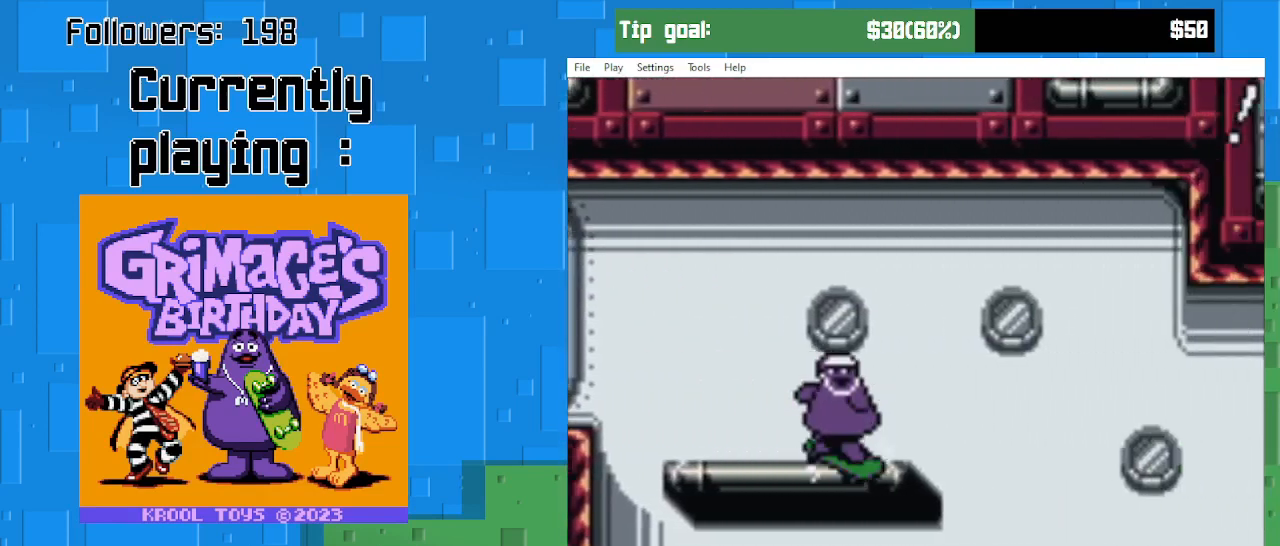
{"buttons": ["DPAD_RIGHT"], "right_stick": "center", "events": [[100, "CIRCLE", "down"], [433, "CIRCLE", "up"]]}
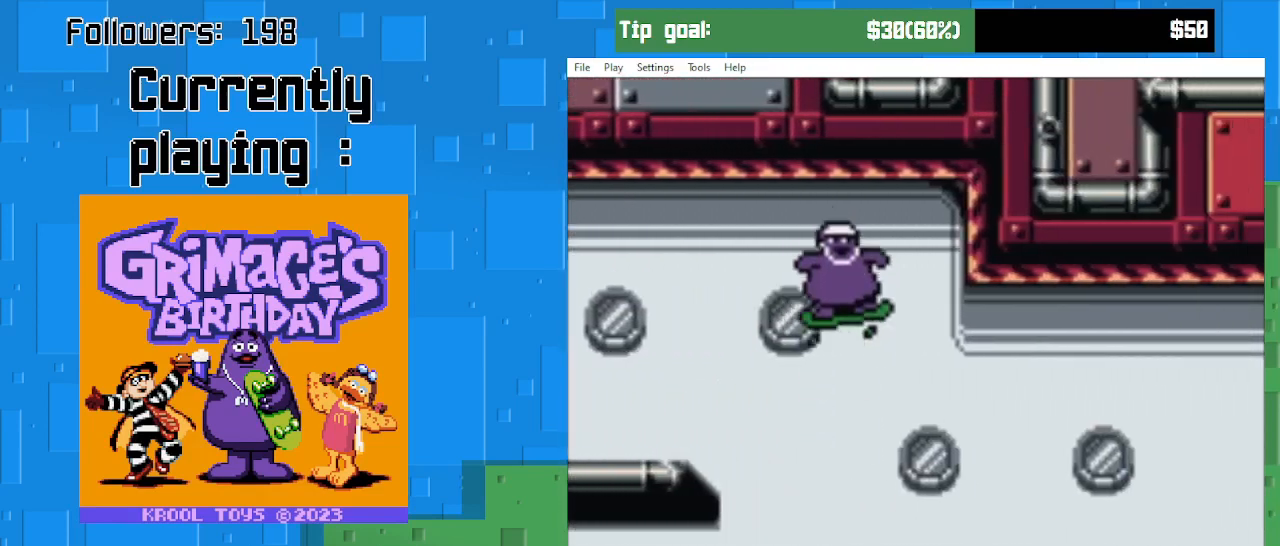
{"buttons": ["DPAD_RIGHT"], "right_stick": "center", "events": []}
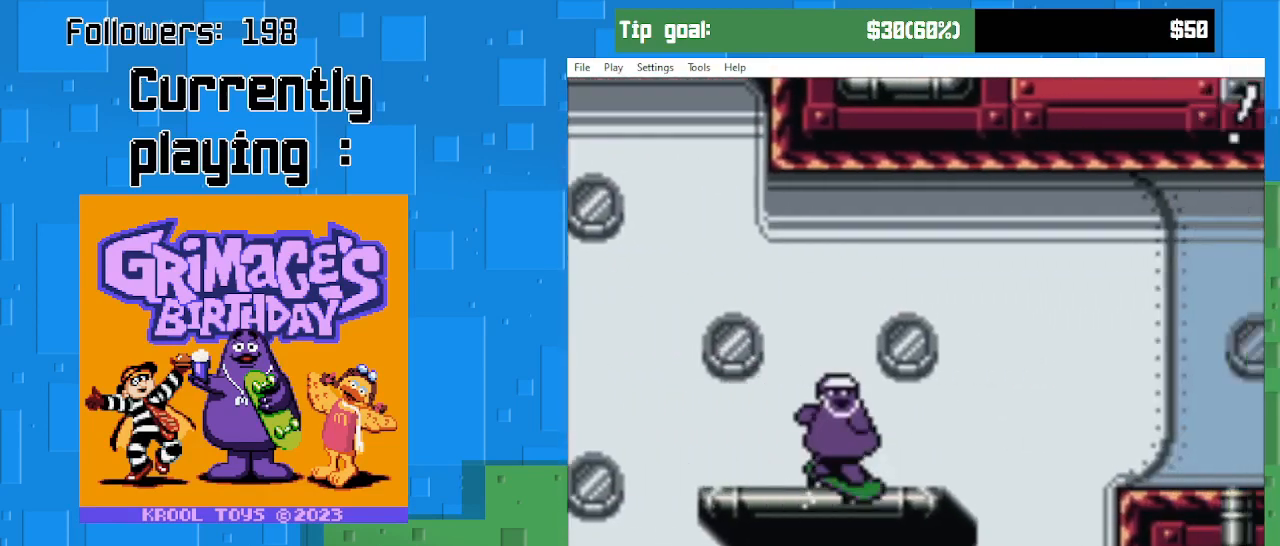
{"buttons": ["DPAD_RIGHT"], "right_stick": "center", "events": [[133, "CIRCLE", "down"], [500, "CIRCLE", "up"]]}
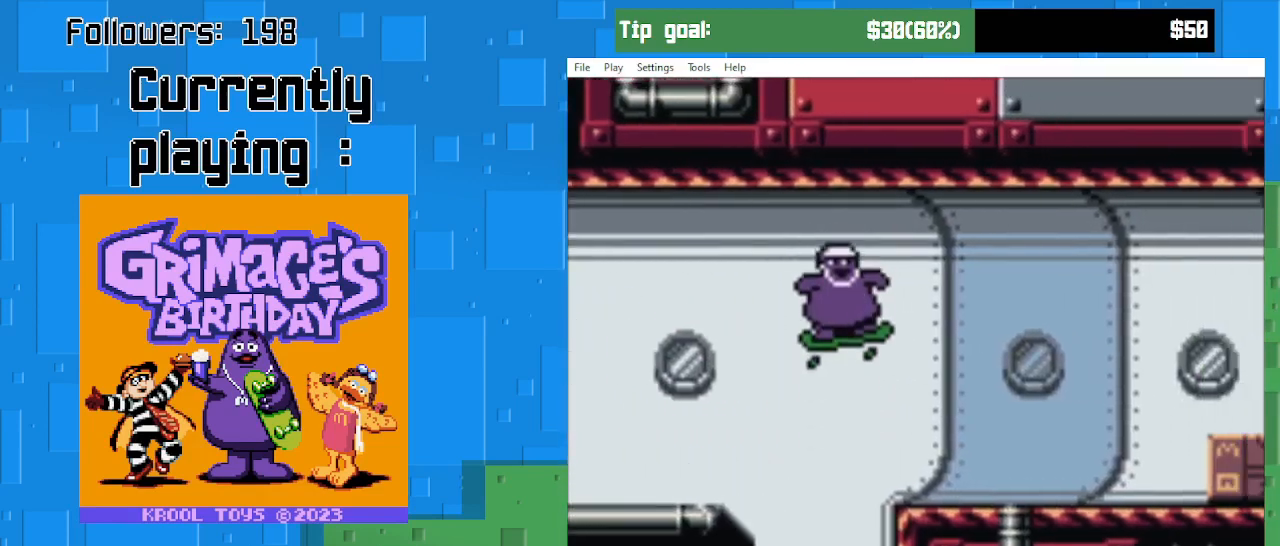
{"buttons": ["DPAD_LEFT"], "right_stick": "center", "events": [[33, "DPAD_RIGHT", "up"], [100, "DPAD_LEFT", "down"]]}
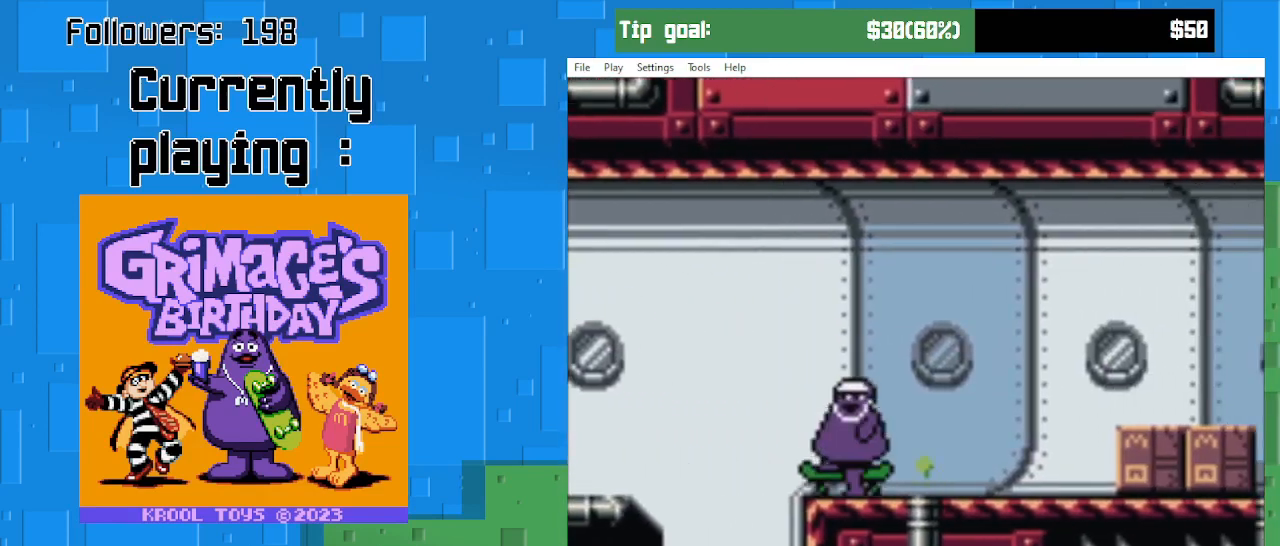
{"buttons": ["DPAD_LEFT"], "right_stick": "center", "events": []}
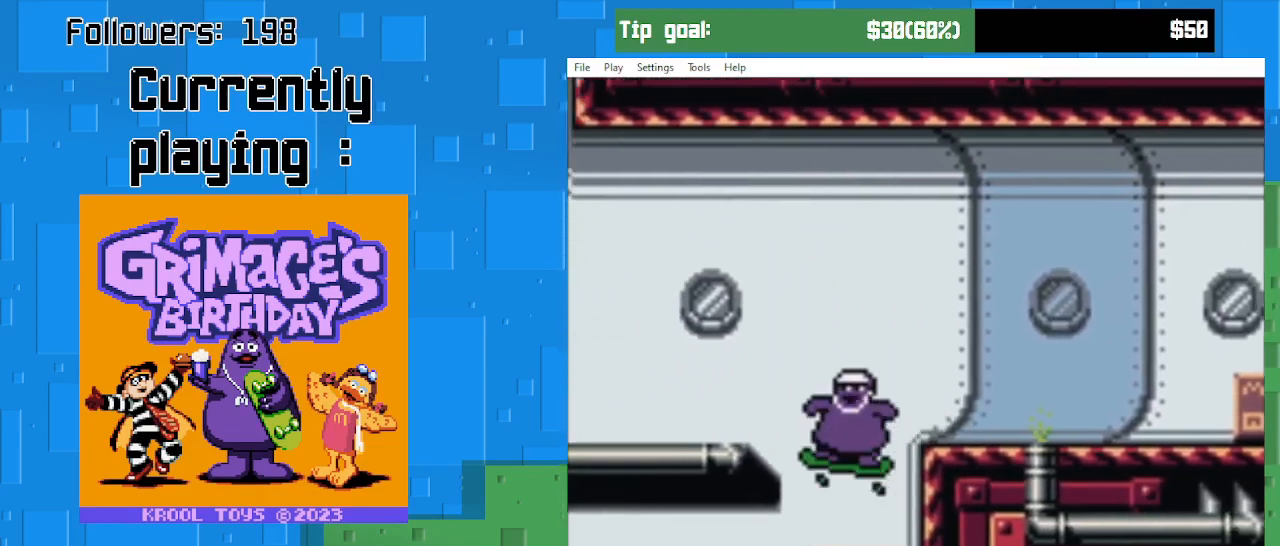
{"buttons": ["DPAD_LEFT"], "right_stick": "center", "events": []}
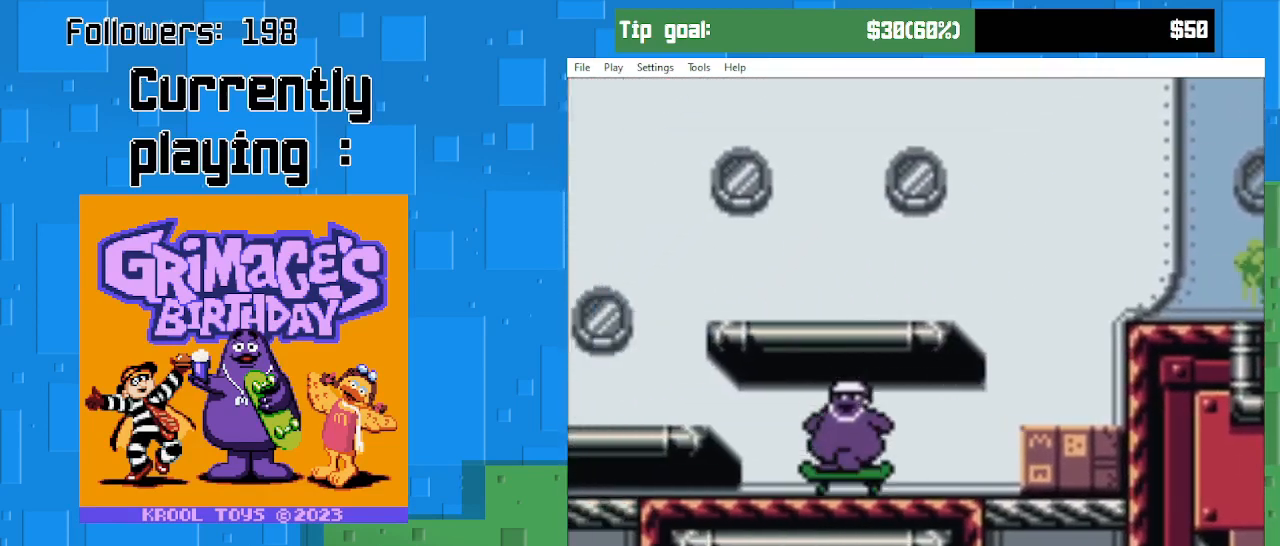
{"buttons": ["DPAD_LEFT"], "right_stick": "center", "events": []}
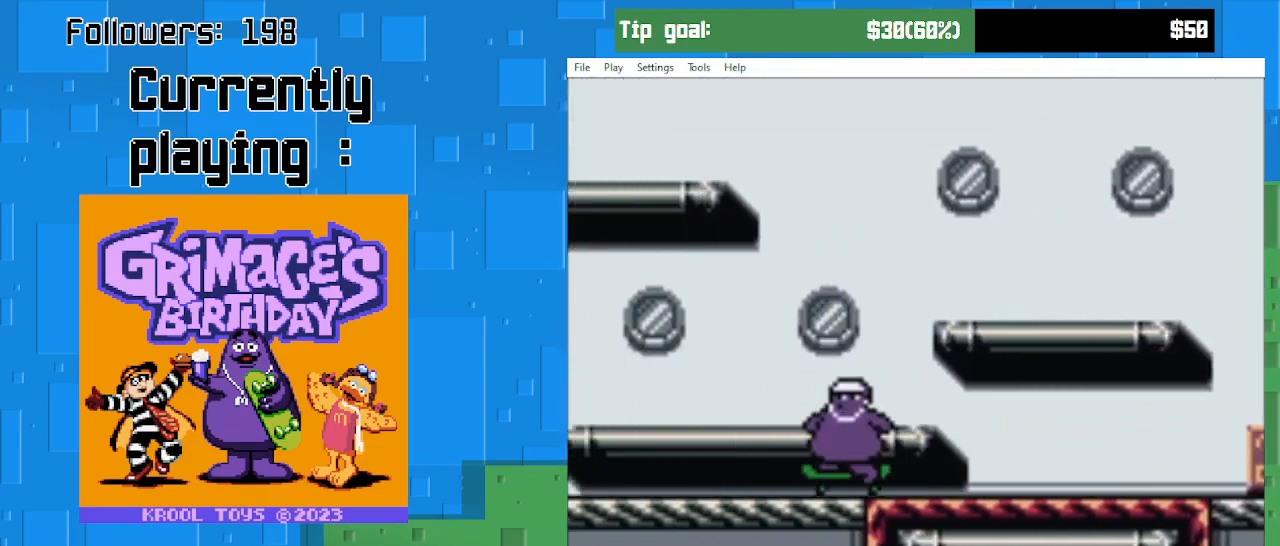
{"buttons": ["DPAD_DOWN"], "right_stick": "center", "events": [[300, "DPAD_DOWN", "down"], [300, "DPAD_LEFT", "up"]]}
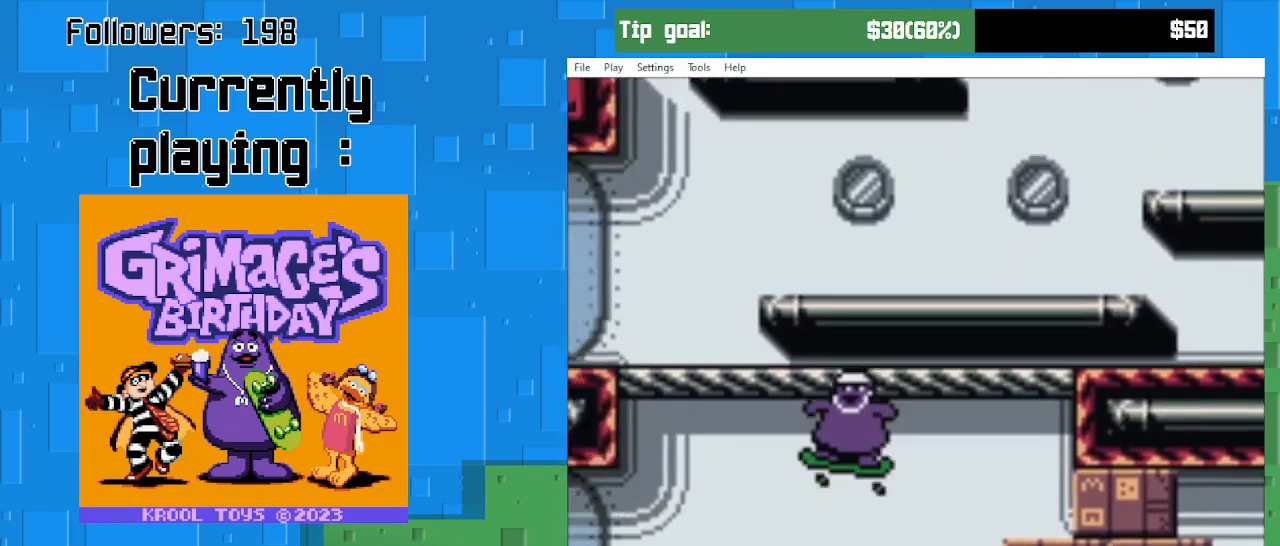
{"buttons": ["DPAD_LEFT"], "right_stick": "center", "events": [[133, "DPAD_DOWN", "up"], [200, "DPAD_LEFT", "down"]]}
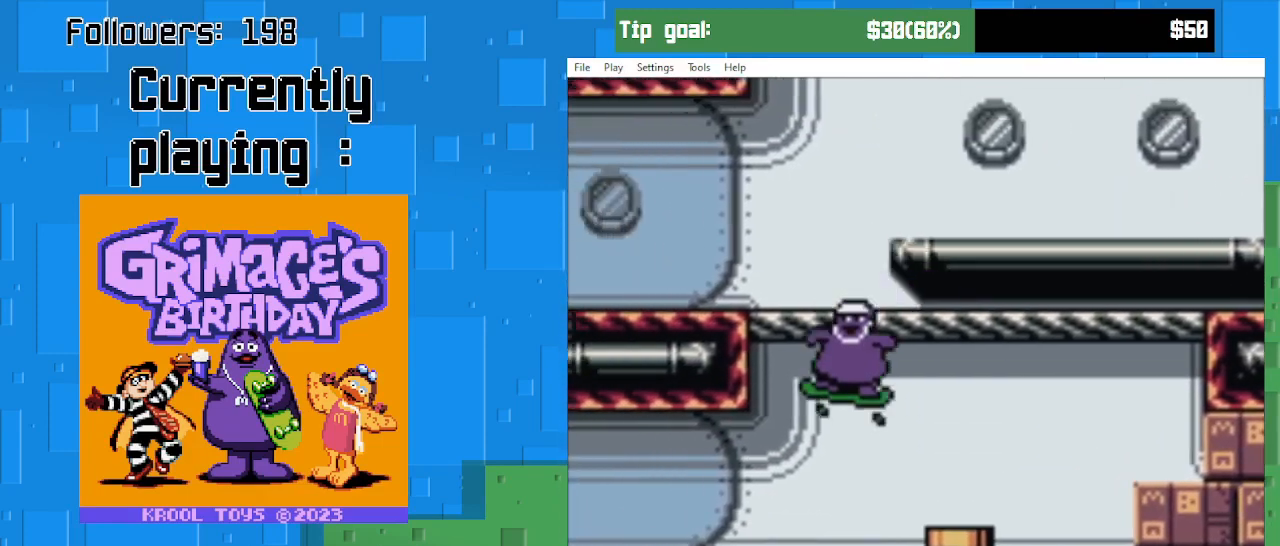
{"buttons": ["DPAD_LEFT"], "right_stick": "center", "events": []}
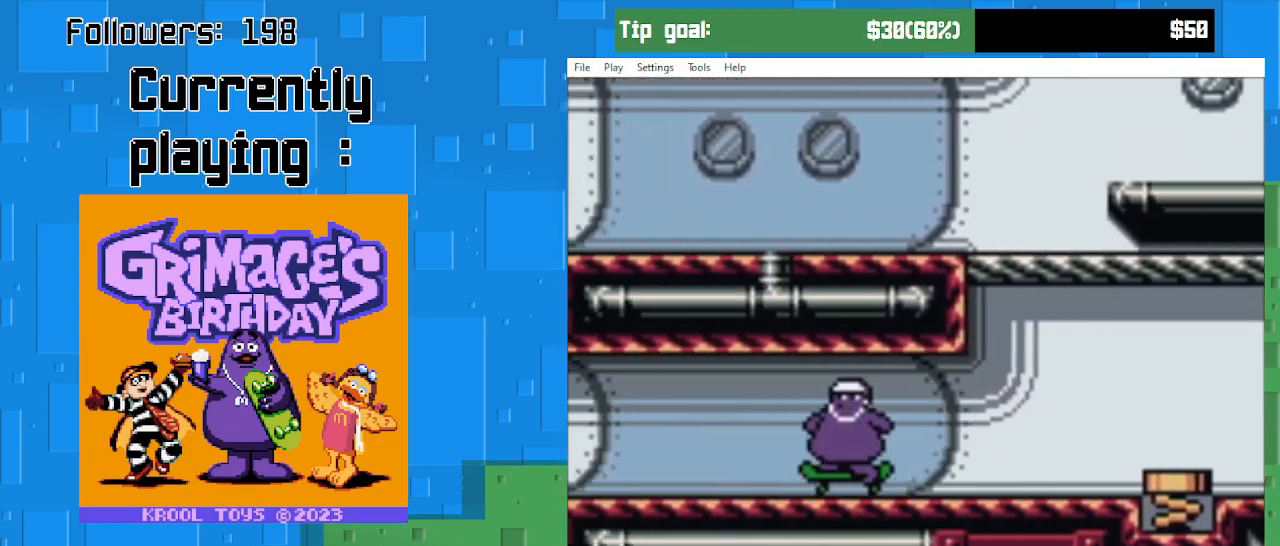
{"buttons": ["DPAD_LEFT"], "right_stick": "center", "events": []}
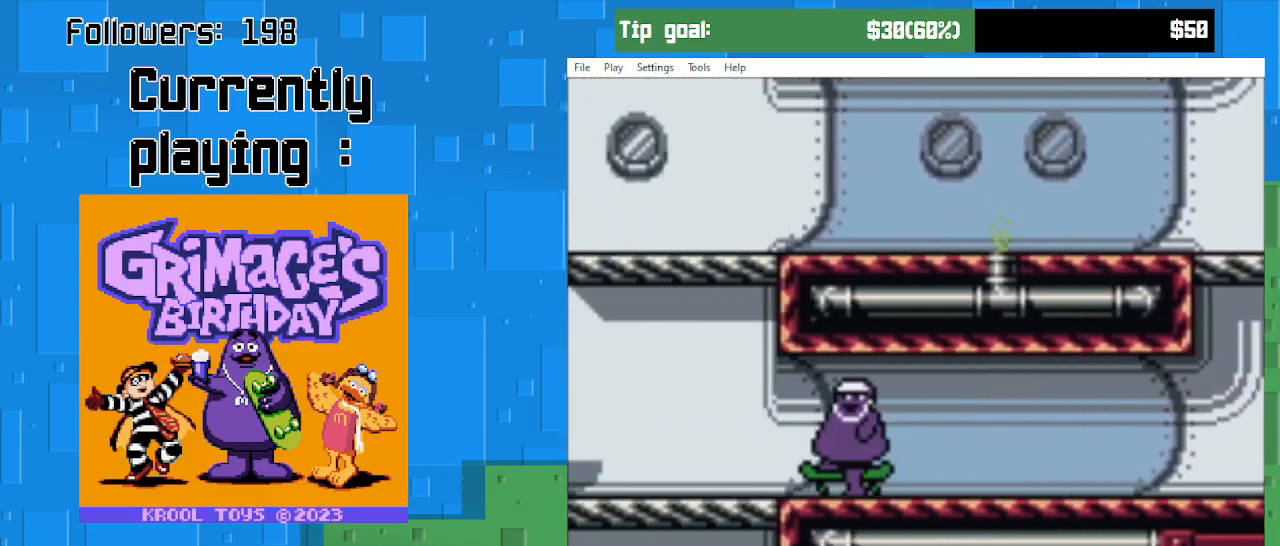
{"buttons": ["DPAD_LEFT"], "right_stick": "center", "events": [[200, "DPAD_DOWN", "down"], [267, "DPAD_LEFT", "up"], [433, "DPAD_LEFT", "down"], [500, "DPAD_DOWN", "up"]]}
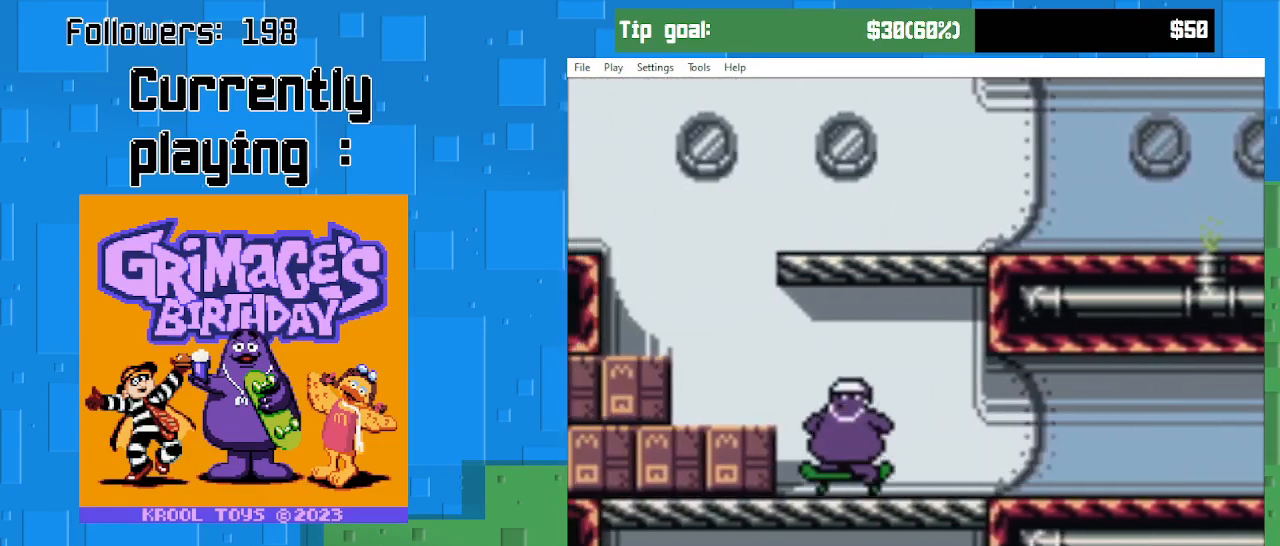
{"buttons": ["DPAD_DOWN"], "right_stick": "center", "events": [[267, "DPAD_DOWN", "down"], [300, "DPAD_LEFT", "up"]]}
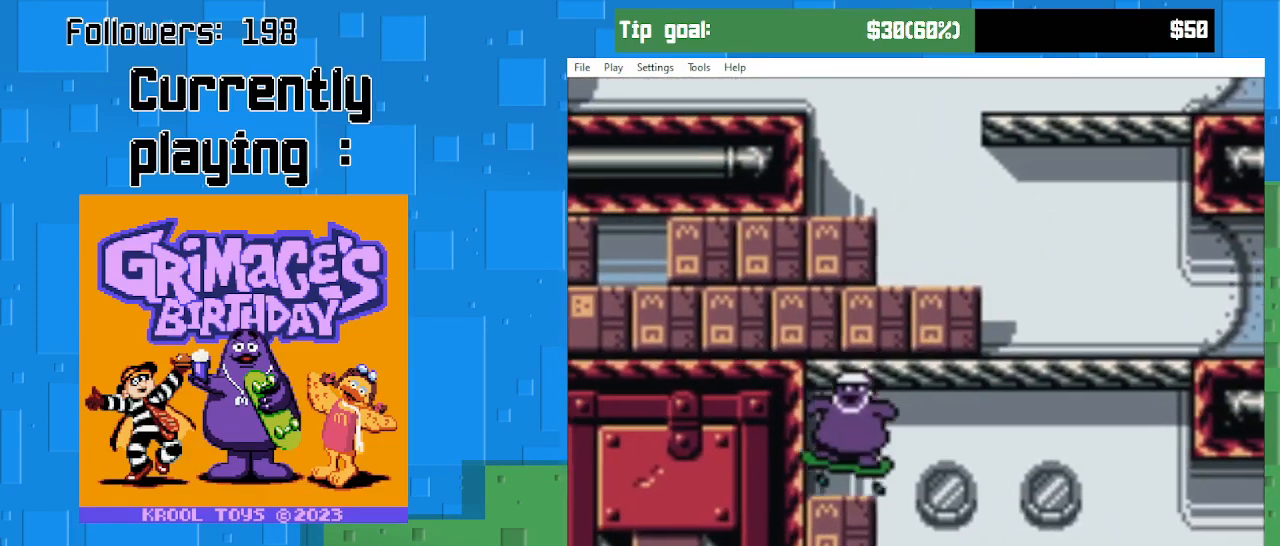
{"buttons": ["DPAD_RIGHT"], "right_stick": "center", "events": [[167, "DPAD_DOWN", "up"], [433, "DPAD_RIGHT", "down"]]}
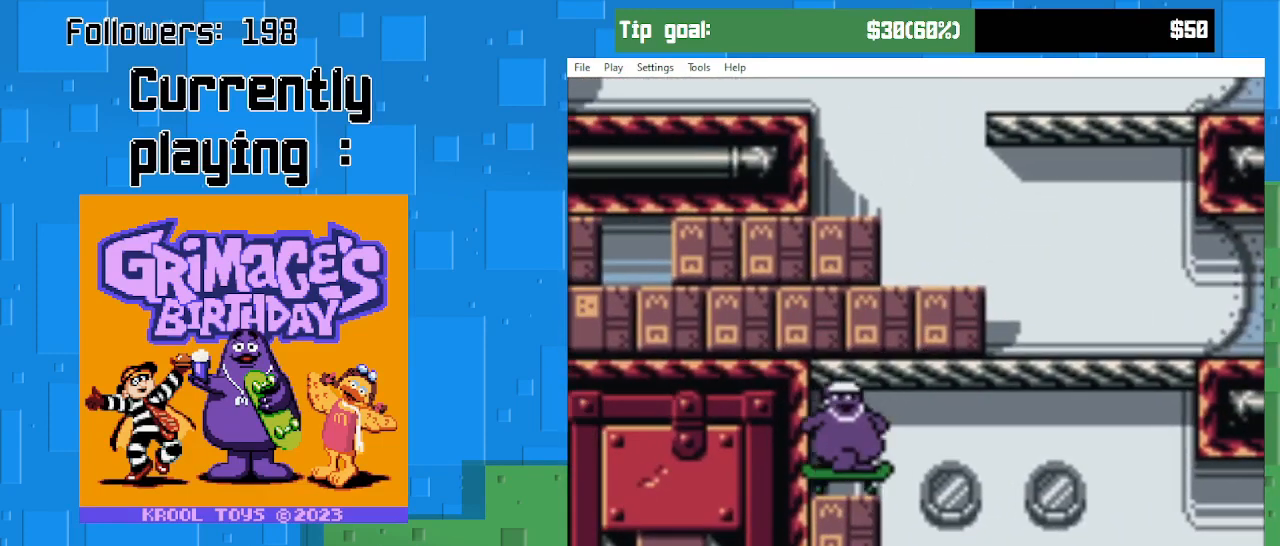
{"buttons": ["DPAD_RIGHT"], "right_stick": "center", "events": []}
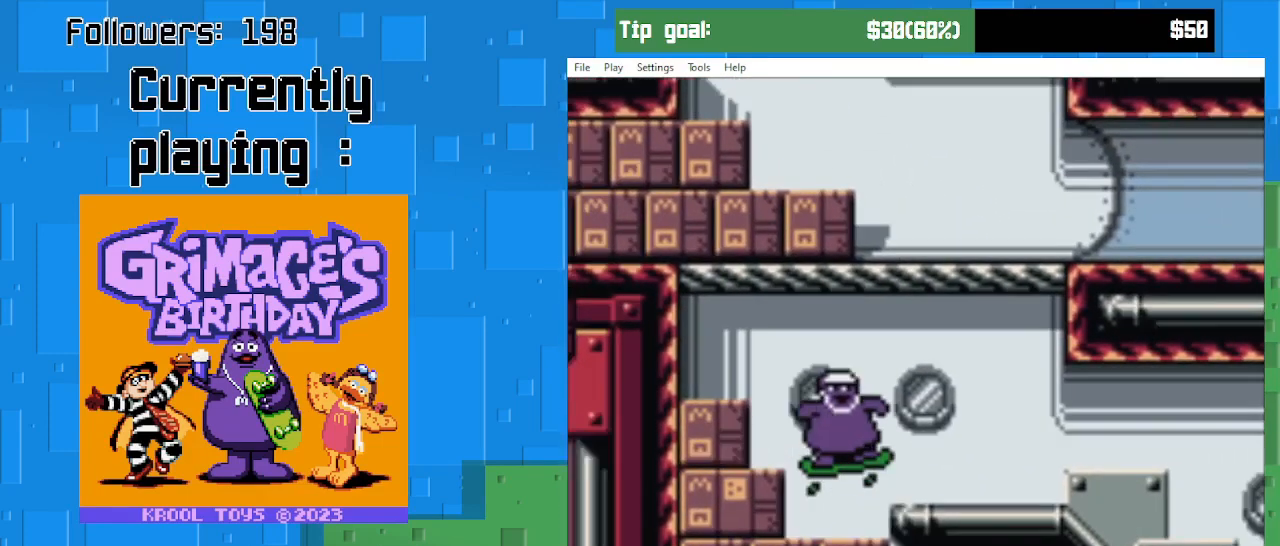
{"buttons": ["DPAD_RIGHT"], "right_stick": "center", "events": []}
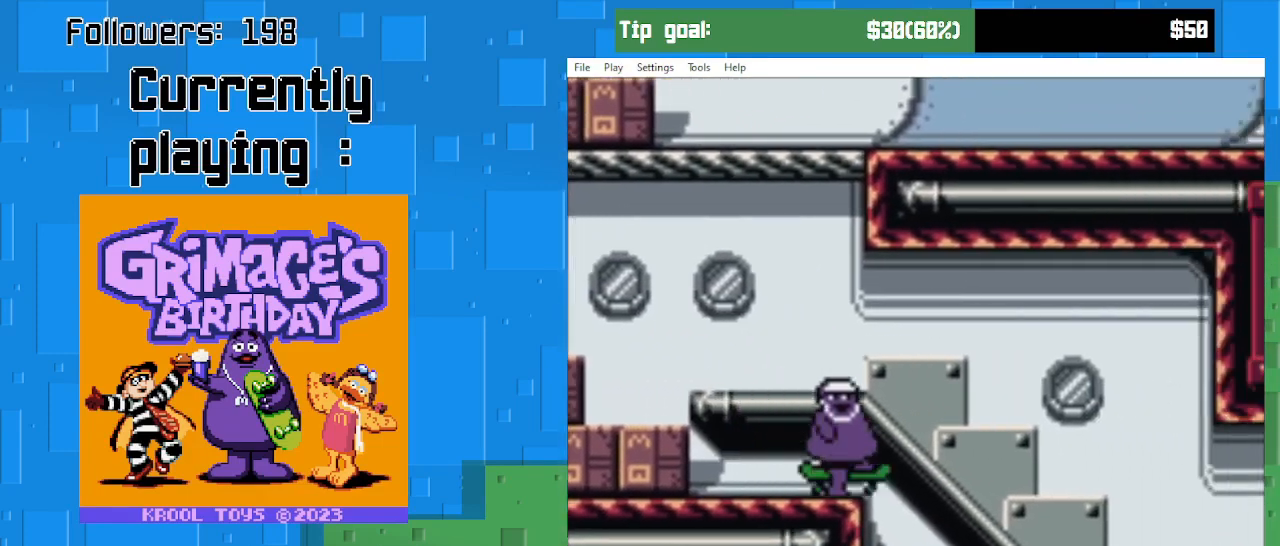
{"buttons": ["DPAD_RIGHT"], "right_stick": "center", "events": []}
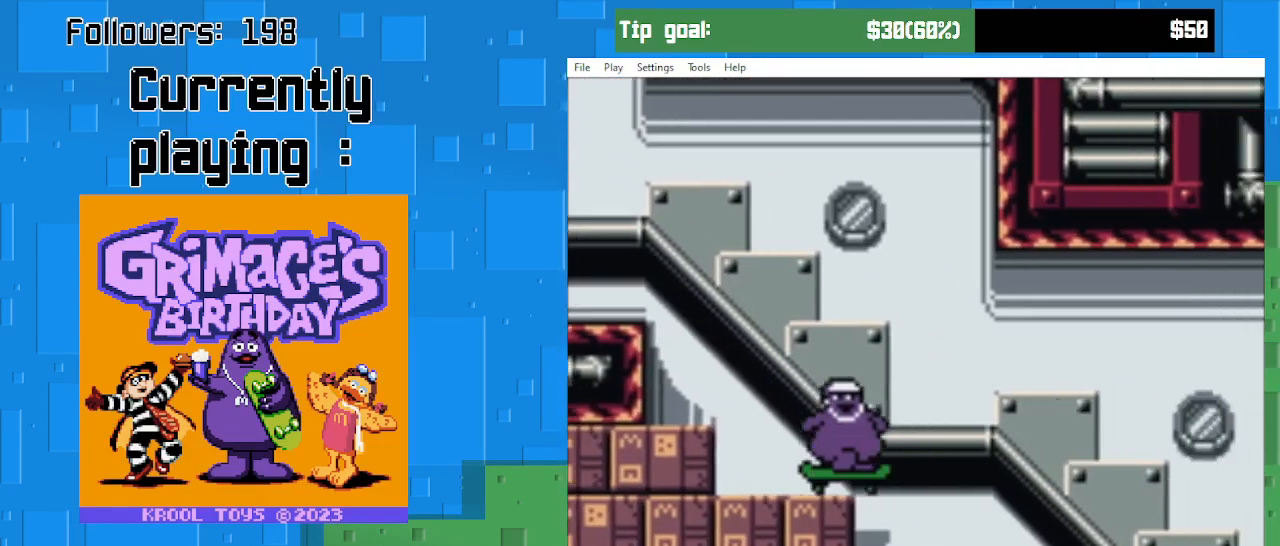
{"buttons": ["DPAD_RIGHT"], "right_stick": "center", "events": []}
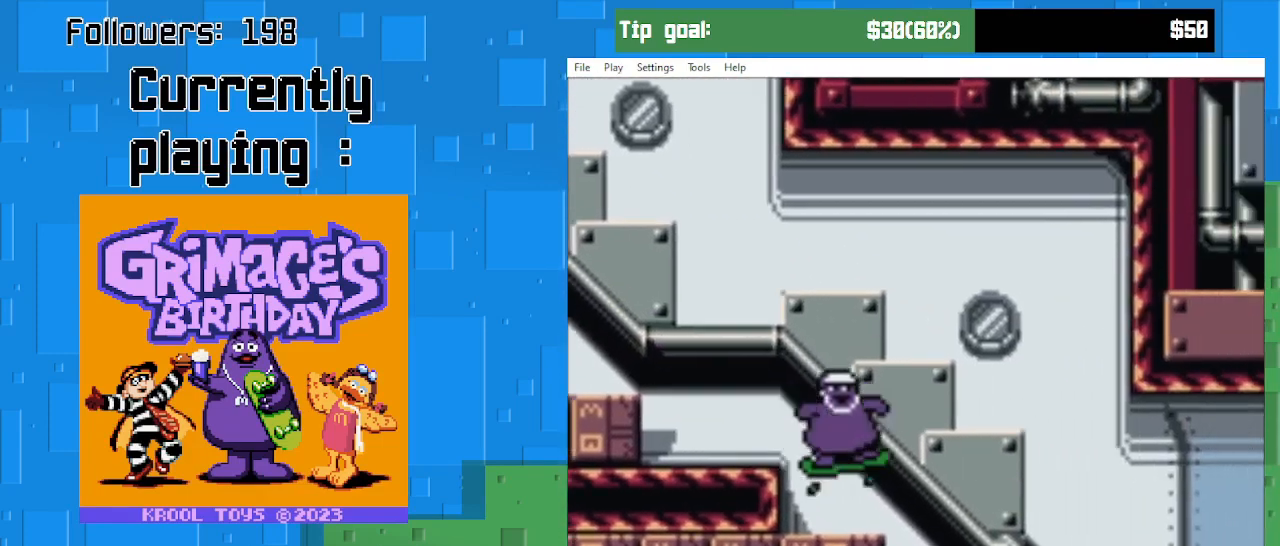
{"buttons": ["DPAD_RIGHT"], "right_stick": "center", "events": []}
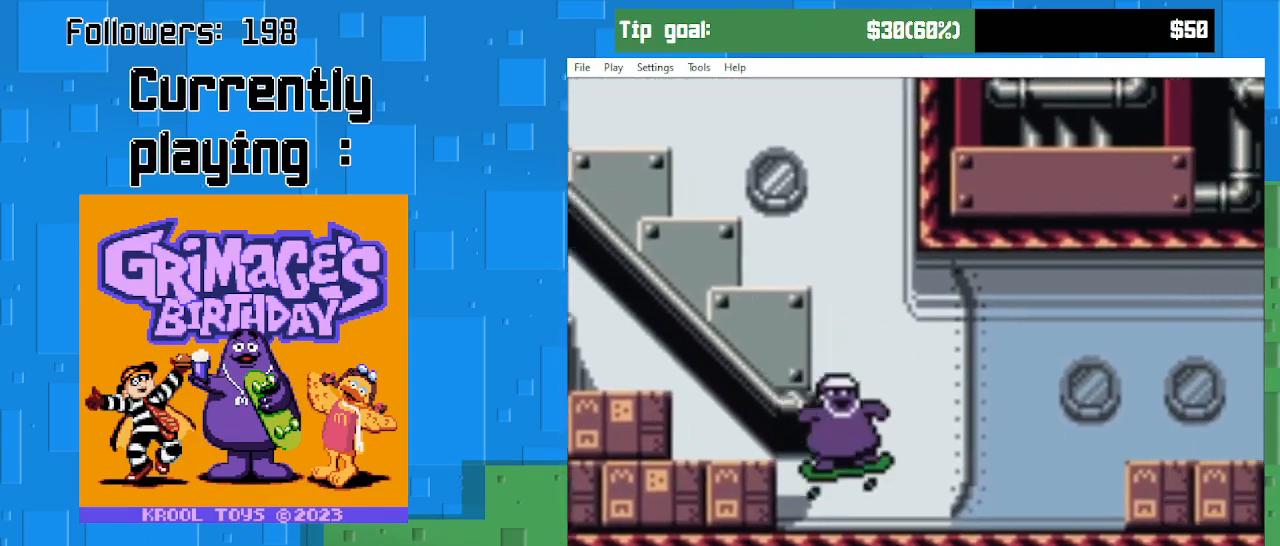
{"buttons": ["CIRCLE", "DPAD_RIGHT"], "right_stick": "center", "events": [[333, "CIRCLE", "down"]]}
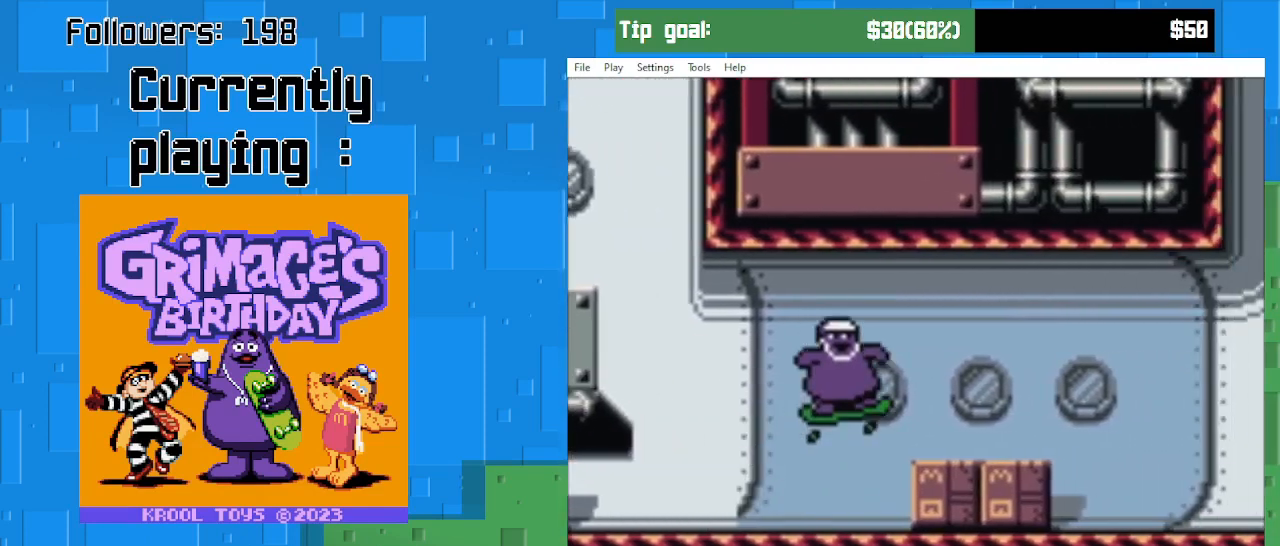
{"buttons": ["DPAD_RIGHT"], "right_stick": "center", "events": [[67, "CIRCLE", "up"]]}